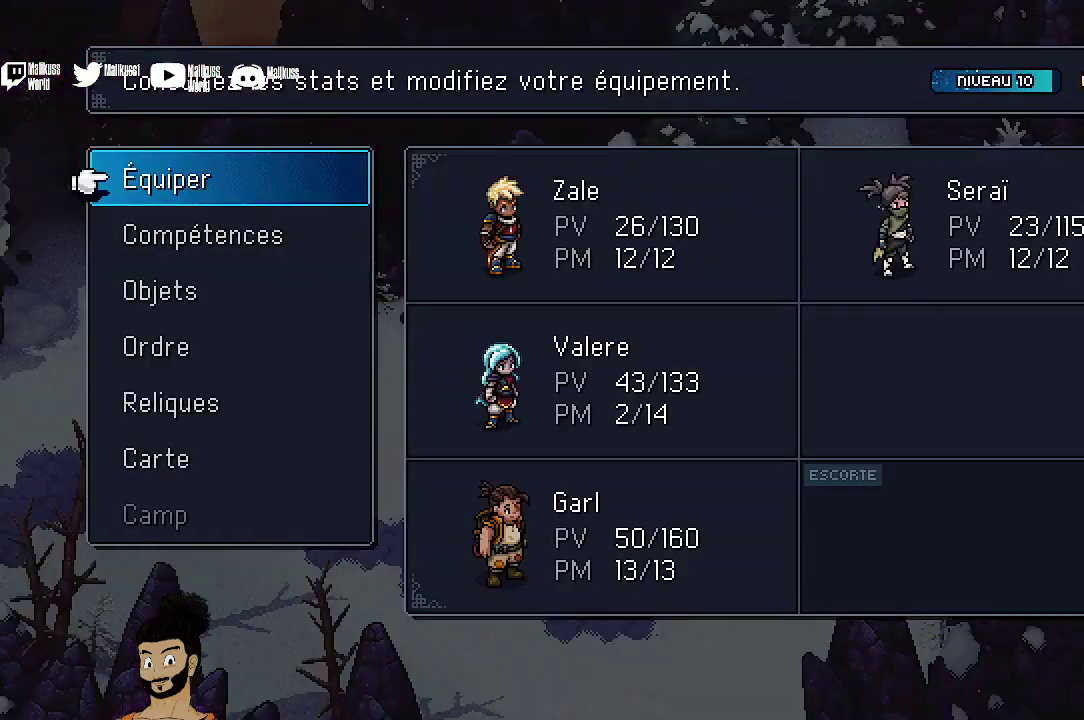
Gameplay with a controller (Xbox layout); each line is a JSON object with the inputs held at the frame after it (dt_ms = milliseconds from this image to that frame). "events" lists button and stick changes between this image and that frame as [ms after this image, input, new state], when the widget could be followed in between. Not read: L1 L3 R1 R3 right_stick.
{"dt_ms": 400, "buttons": ["DPAD_DOWN"], "left_stick": "center", "events": [[100, "left_stick", "center"], [400, "DPAD_DOWN", "down"]]}
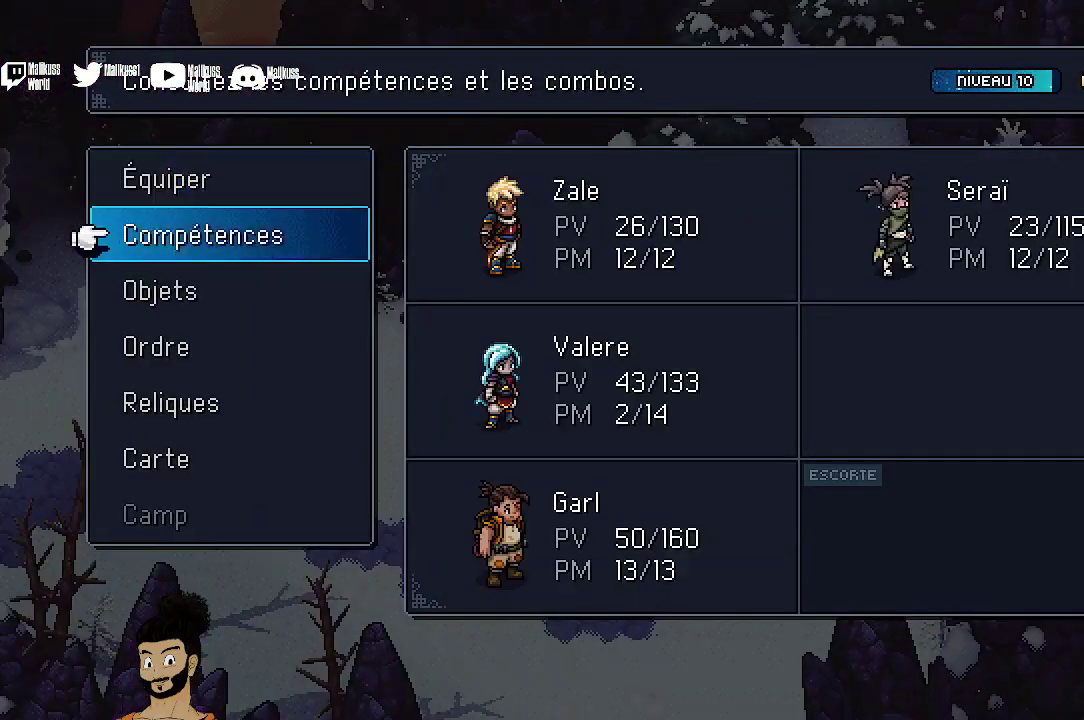
{"dt_ms": 600, "buttons": [], "left_stick": "center", "events": [[67, "DPAD_DOWN", "up"], [100, "A", "down"], [233, "A", "up"]]}
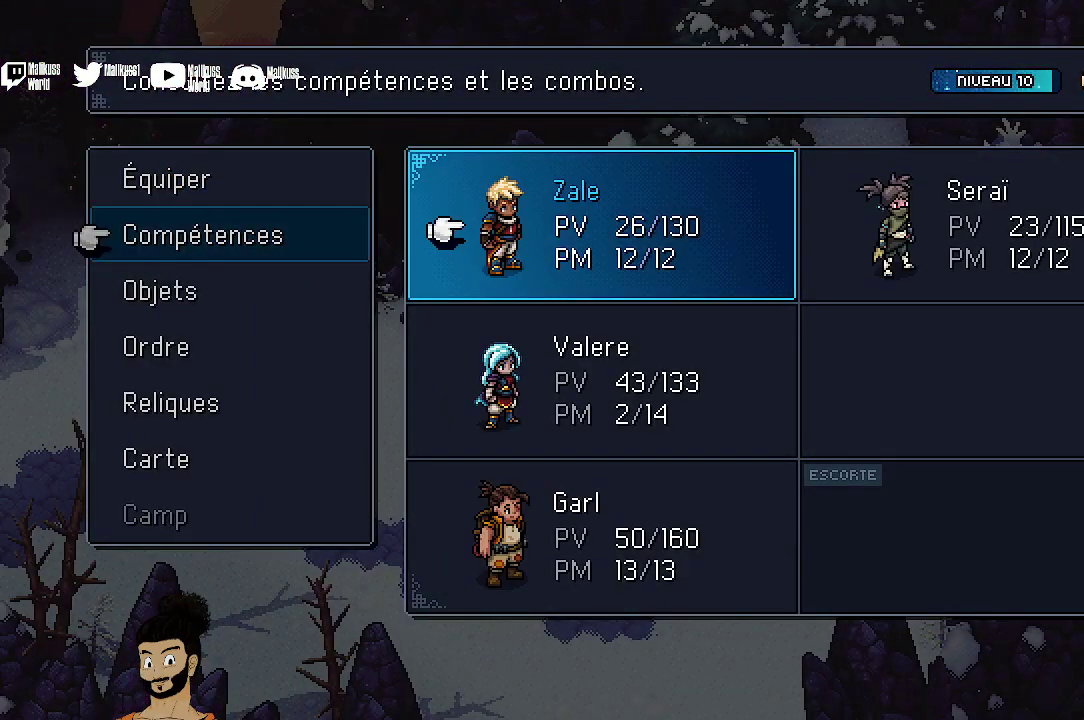
{"dt_ms": 300, "buttons": ["DPAD_RIGHT"], "left_stick": "center", "events": [[233, "DPAD_RIGHT", "down"]]}
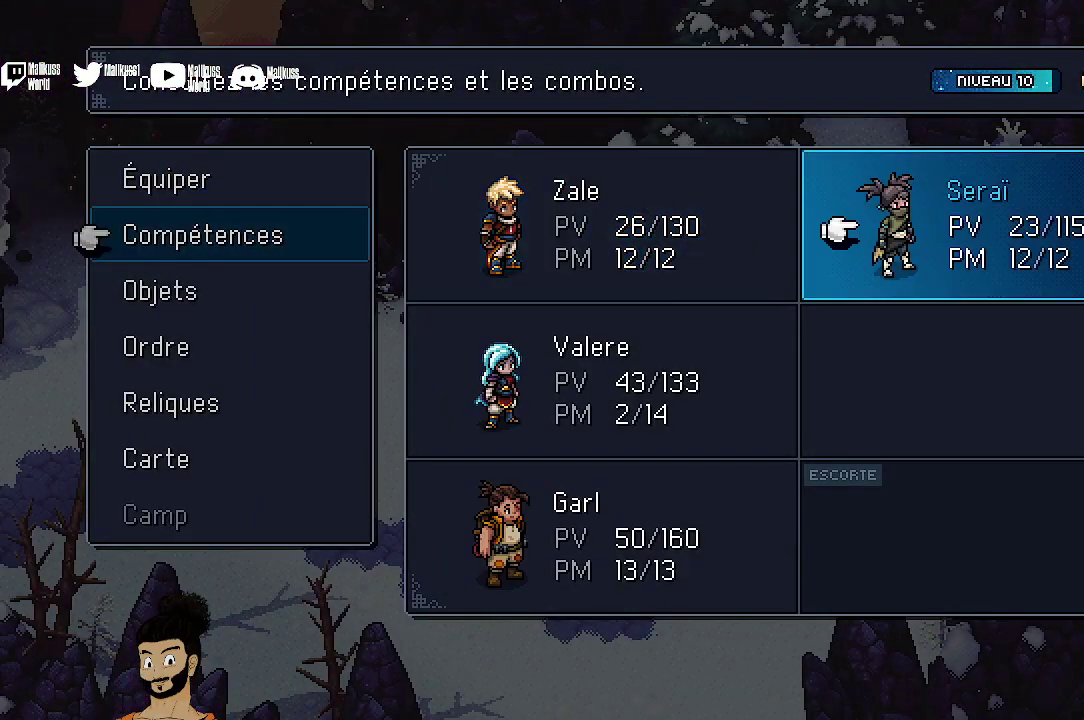
{"dt_ms": 600, "buttons": ["B"], "left_stick": "center", "events": [[33, "DPAD_RIGHT", "up"], [133, "A", "down"], [300, "A", "up"], [600, "B", "down"]]}
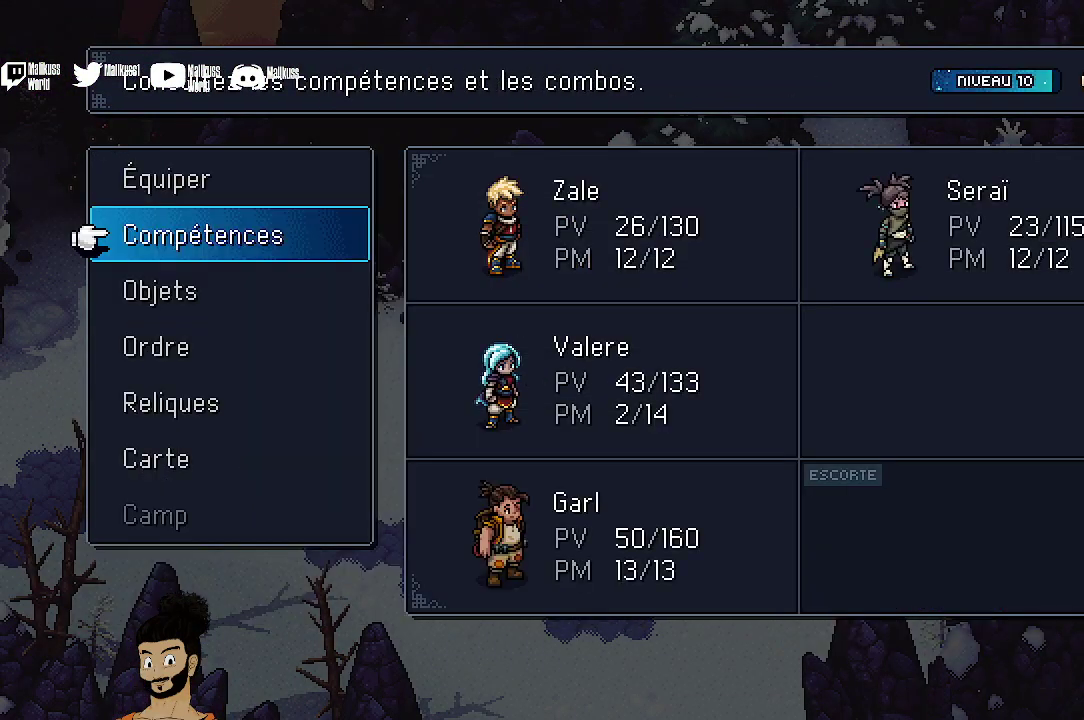
{"dt_ms": 700, "buttons": [], "left_stick": "center", "events": [[100, "B", "up"], [233, "DPAD_DOWN", "down"], [367, "DPAD_DOWN", "up"], [567, "DPAD_DOWN", "down"], [633, "DPAD_DOWN", "up"]]}
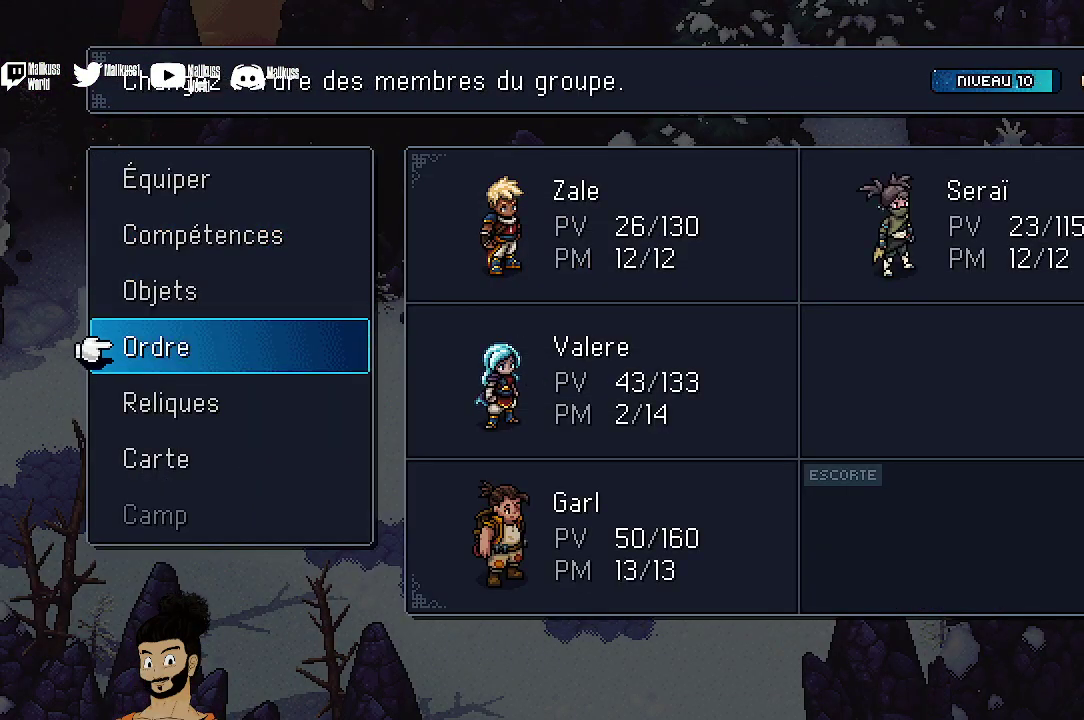
{"dt_ms": 500, "buttons": ["A"], "left_stick": "center", "events": [[167, "DPAD_UP", "down"], [267, "DPAD_UP", "up"], [367, "DPAD_UP", "down"], [467, "A", "down"], [467, "DPAD_UP", "up"]]}
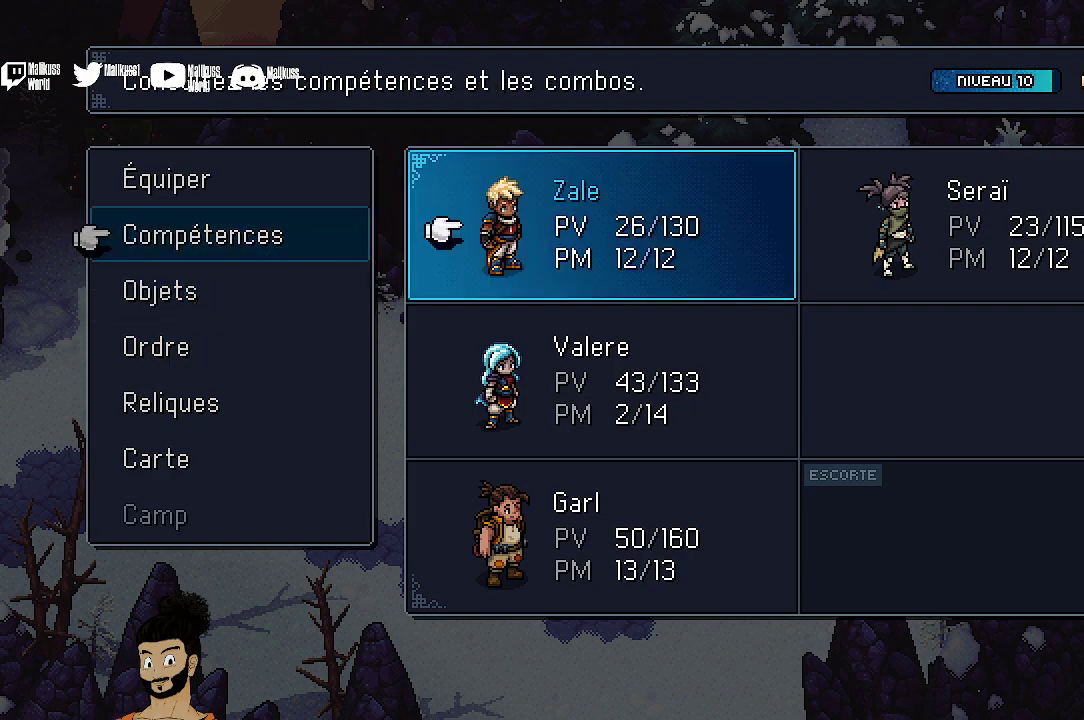
{"dt_ms": 500, "buttons": ["A"], "left_stick": "center", "events": [[67, "A", "up"], [200, "DPAD_DOWN", "down"], [267, "DPAD_DOWN", "up"], [367, "DPAD_DOWN", "down"], [433, "DPAD_DOWN", "up"], [500, "A", "down"]]}
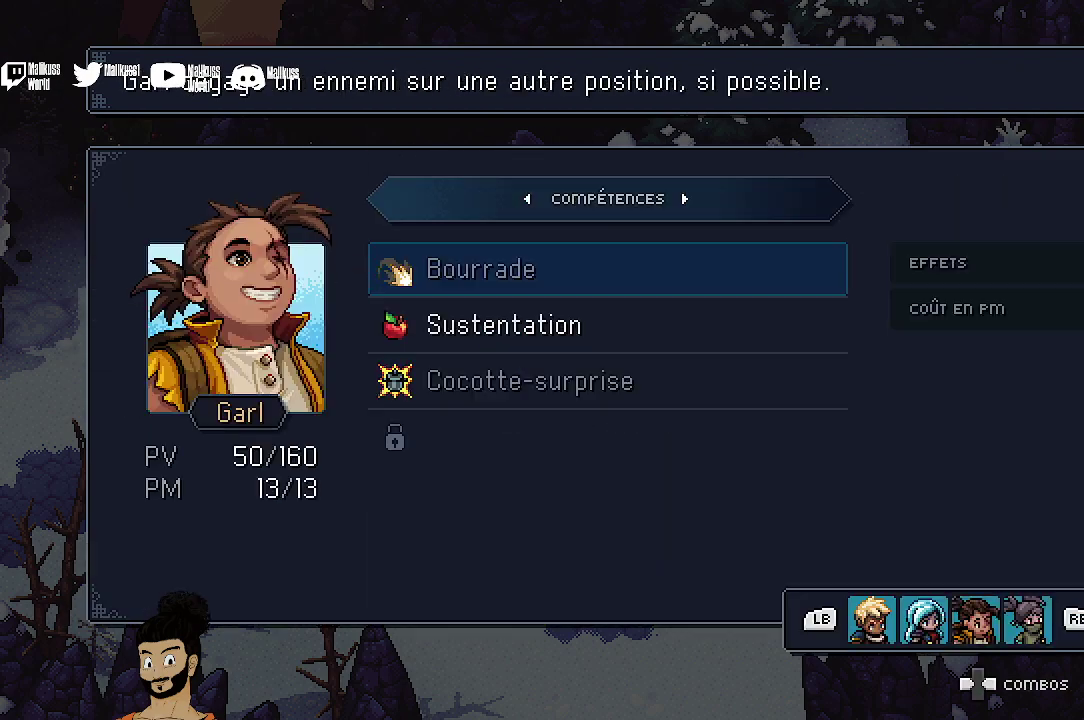
{"dt_ms": 600, "buttons": ["A"], "left_stick": "center", "events": [[133, "A", "up"], [400, "DPAD_DOWN", "down"], [500, "DPAD_DOWN", "up"], [567, "A", "down"]]}
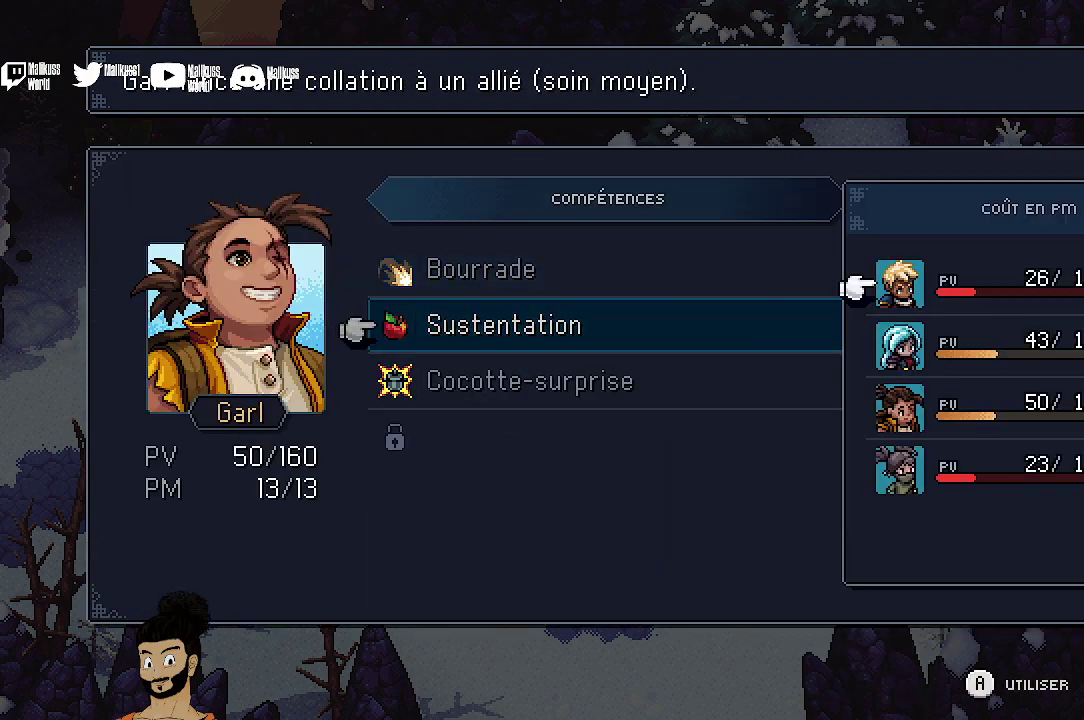
{"dt_ms": 300, "buttons": [], "left_stick": "center", "events": [[100, "A", "up"]]}
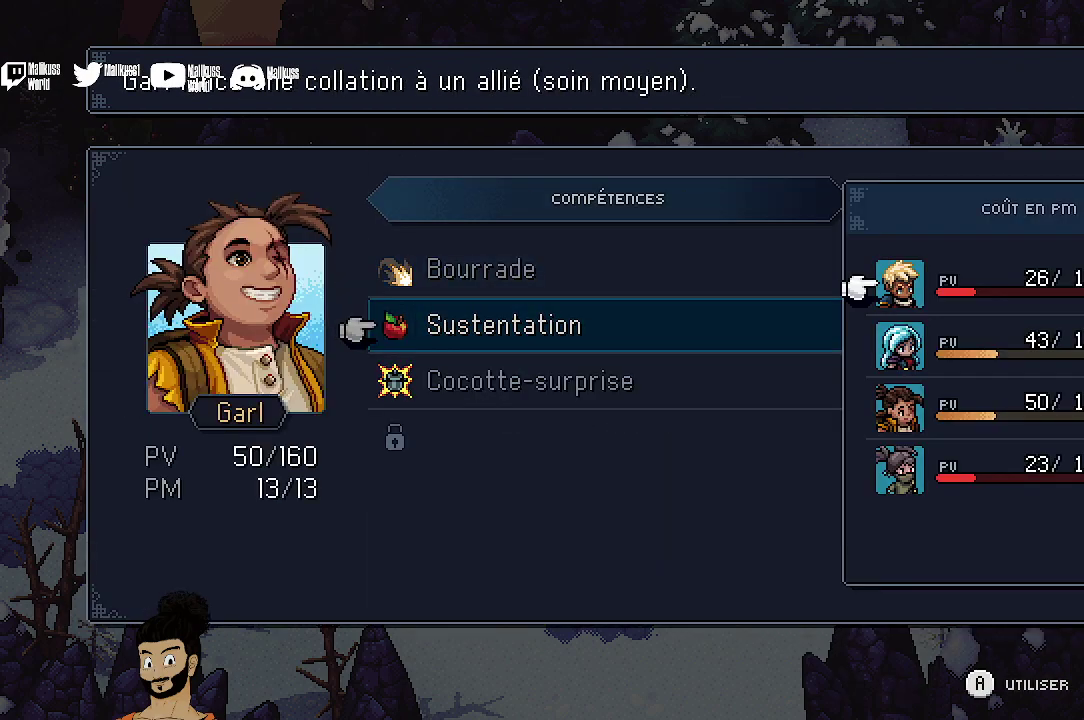
{"dt_ms": 500, "buttons": [], "left_stick": "center", "events": []}
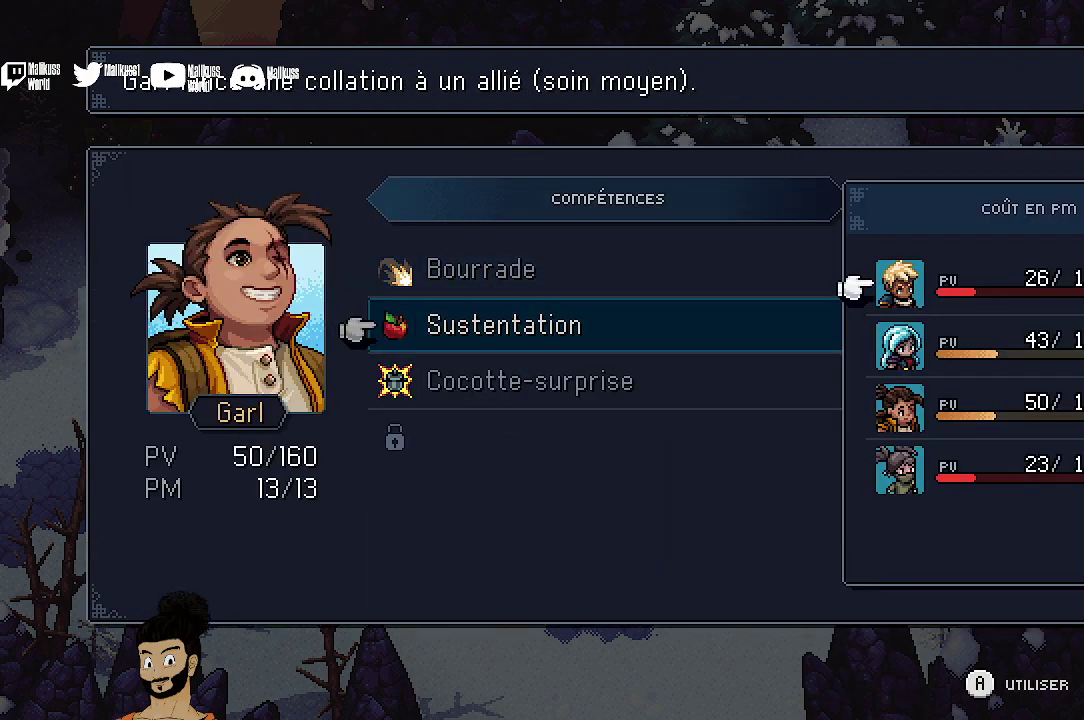
{"dt_ms": 300, "buttons": [], "left_stick": "center", "events": [[100, "A", "down"], [200, "A", "up"]]}
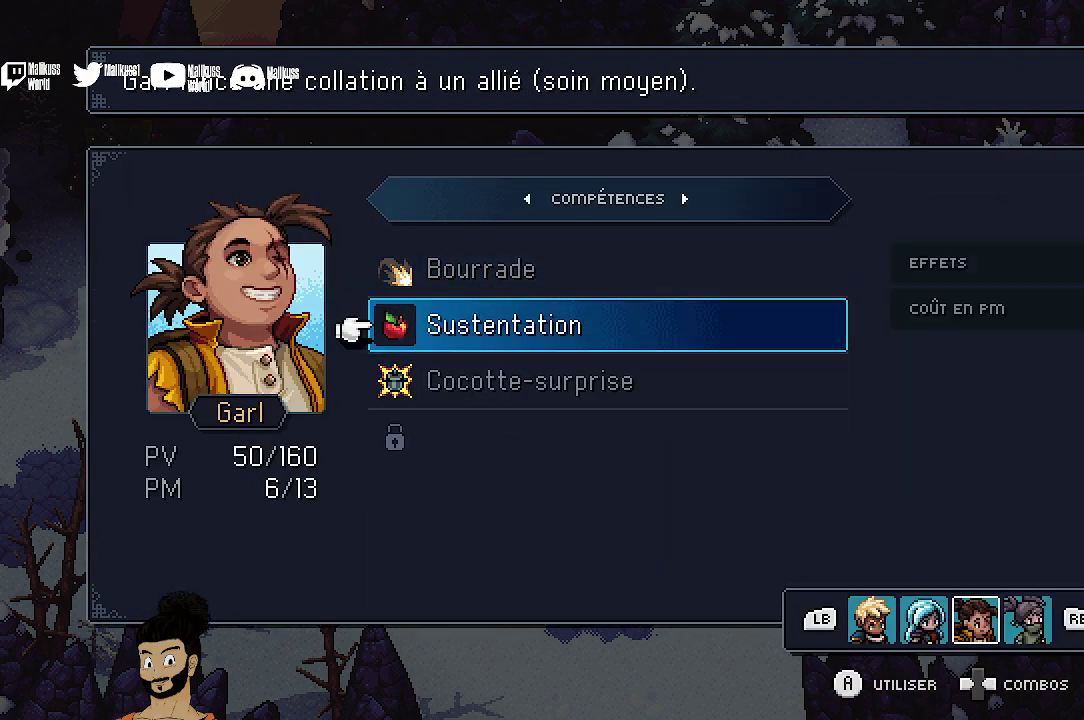
{"dt_ms": 500, "buttons": [], "left_stick": "left", "events": [[33, "B", "down"], [133, "B", "up"], [133, "left_stick", "left"], [200, "B", "down"], [300, "B", "up"], [367, "B", "down"], [467, "B", "up"]]}
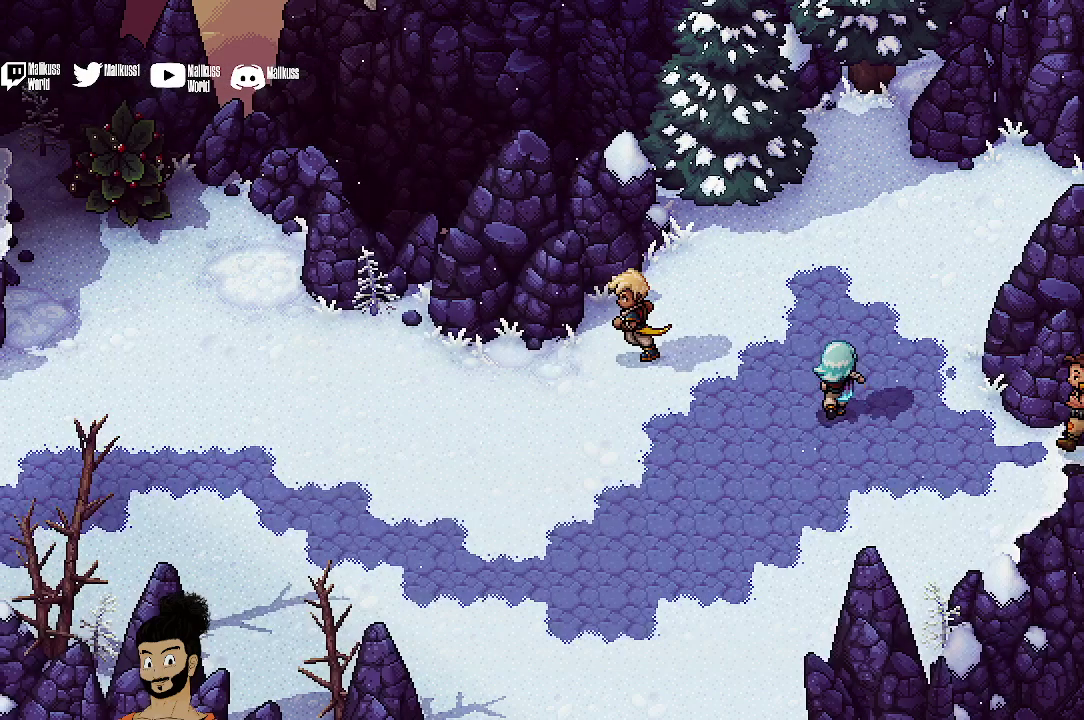
{"dt_ms": 400, "buttons": [], "left_stick": "left", "events": [[67, "B", "down"], [133, "B", "up"]]}
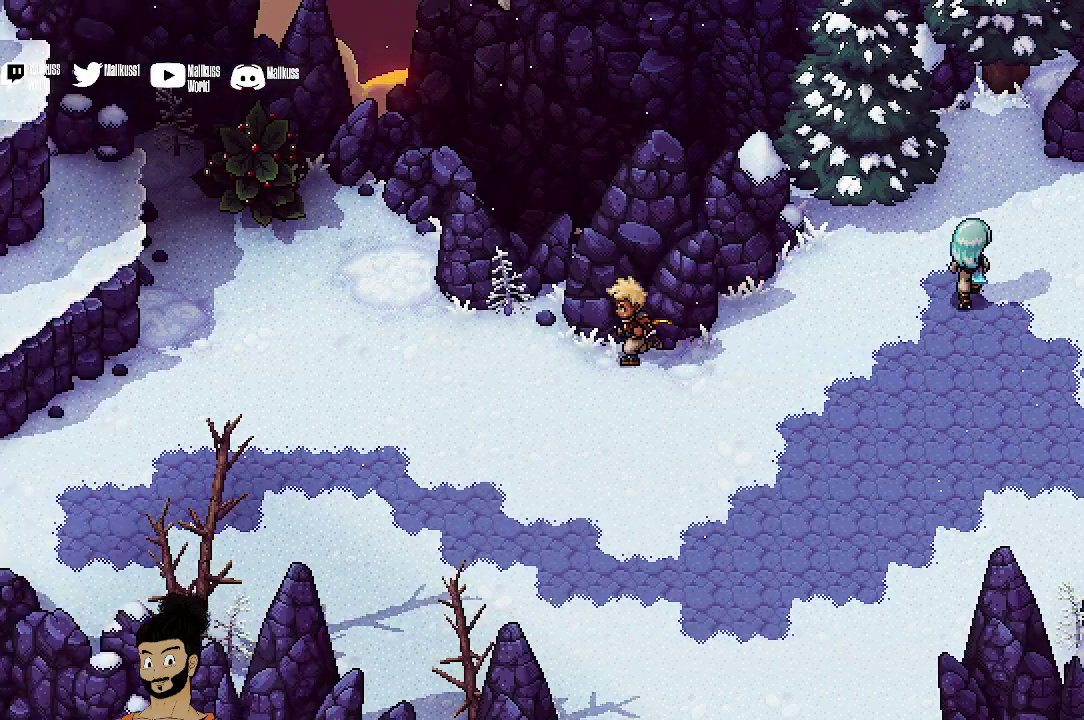
{"dt_ms": 500, "buttons": [], "left_stick": "left", "events": []}
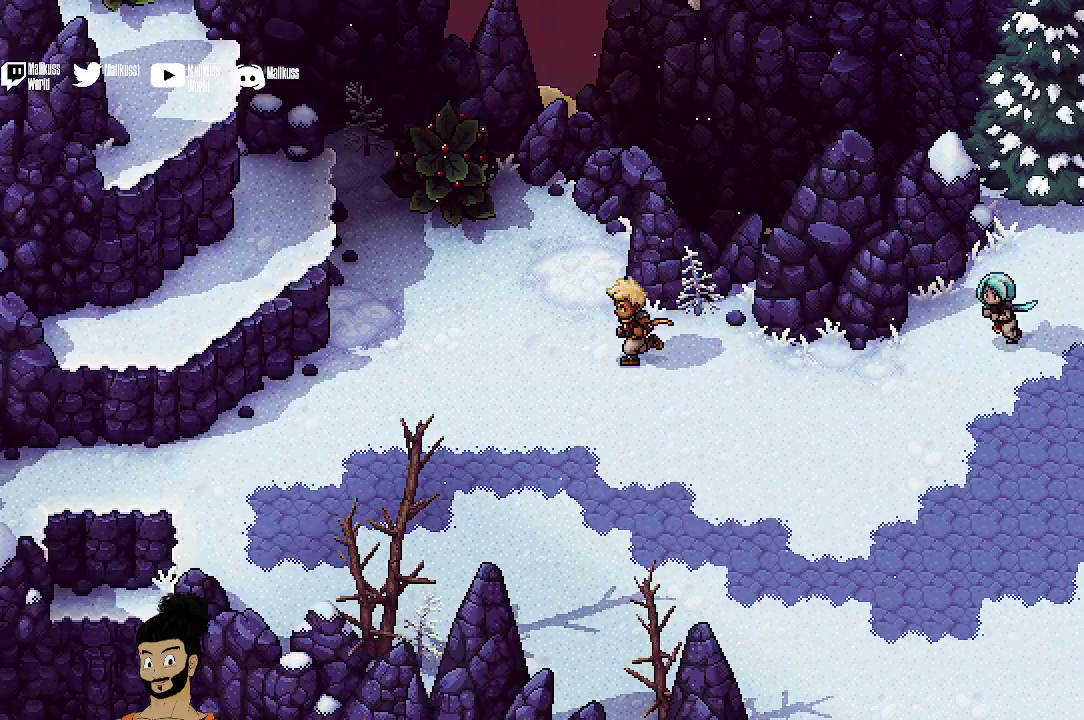
{"dt_ms": 400, "buttons": [], "left_stick": "left", "events": []}
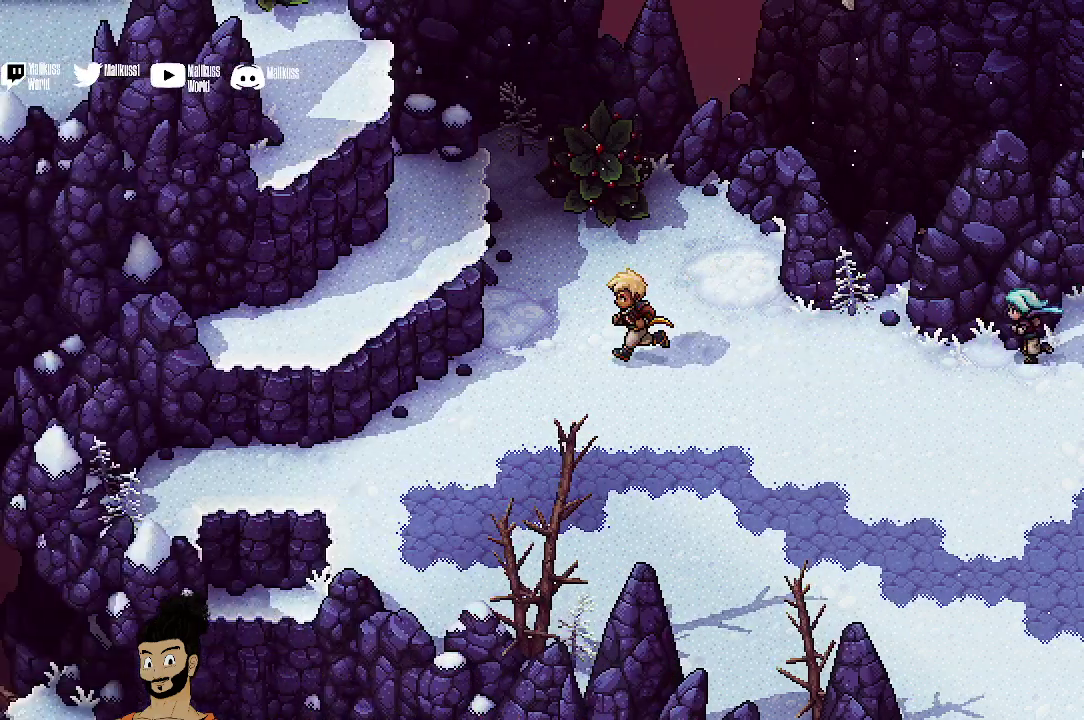
{"dt_ms": 400, "buttons": ["A"], "left_stick": "up-left", "events": [[333, "A", "down"], [333, "left_stick", "up-left"]]}
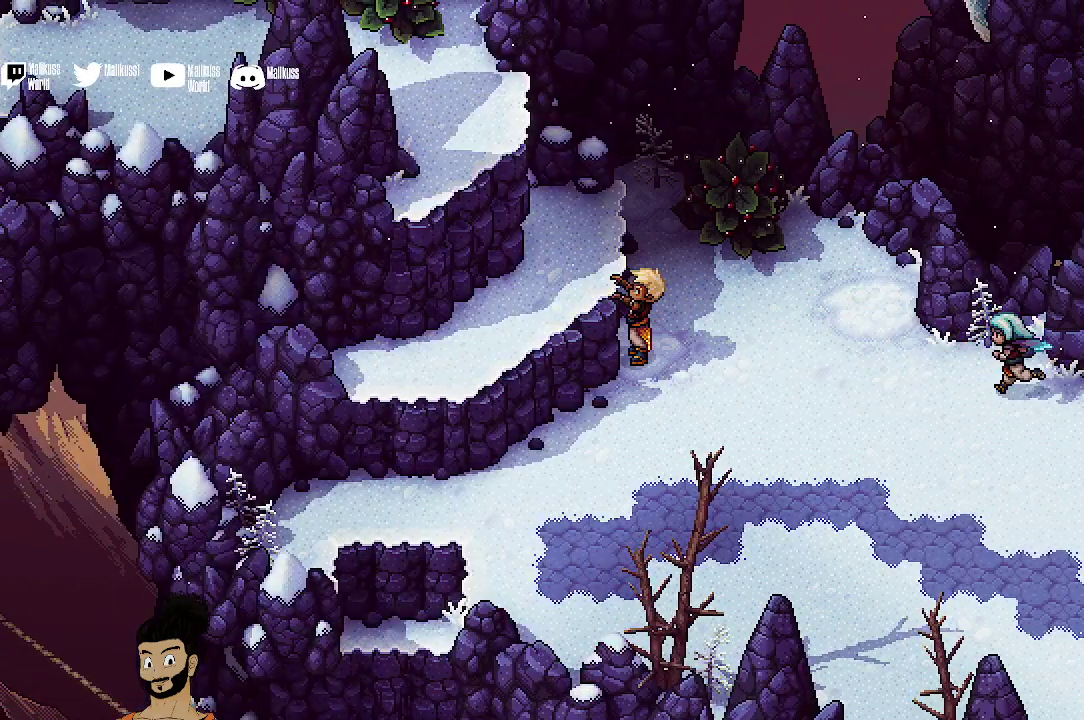
{"dt_ms": 500, "buttons": [], "left_stick": "up-left", "events": [[33, "A", "up"], [100, "A", "down"], [200, "A", "up"], [333, "A", "down"], [433, "A", "up"]]}
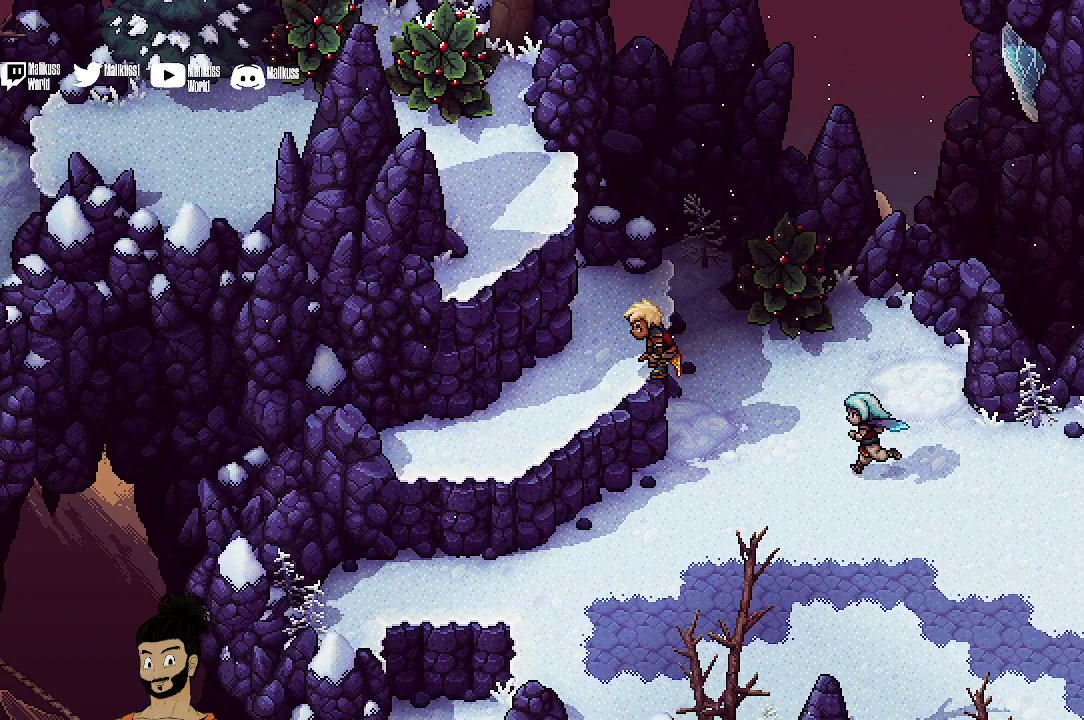
{"dt_ms": 400, "buttons": [], "left_stick": "up-left", "events": [[33, "A", "down"], [167, "A", "up"], [267, "A", "down"], [367, "A", "up"]]}
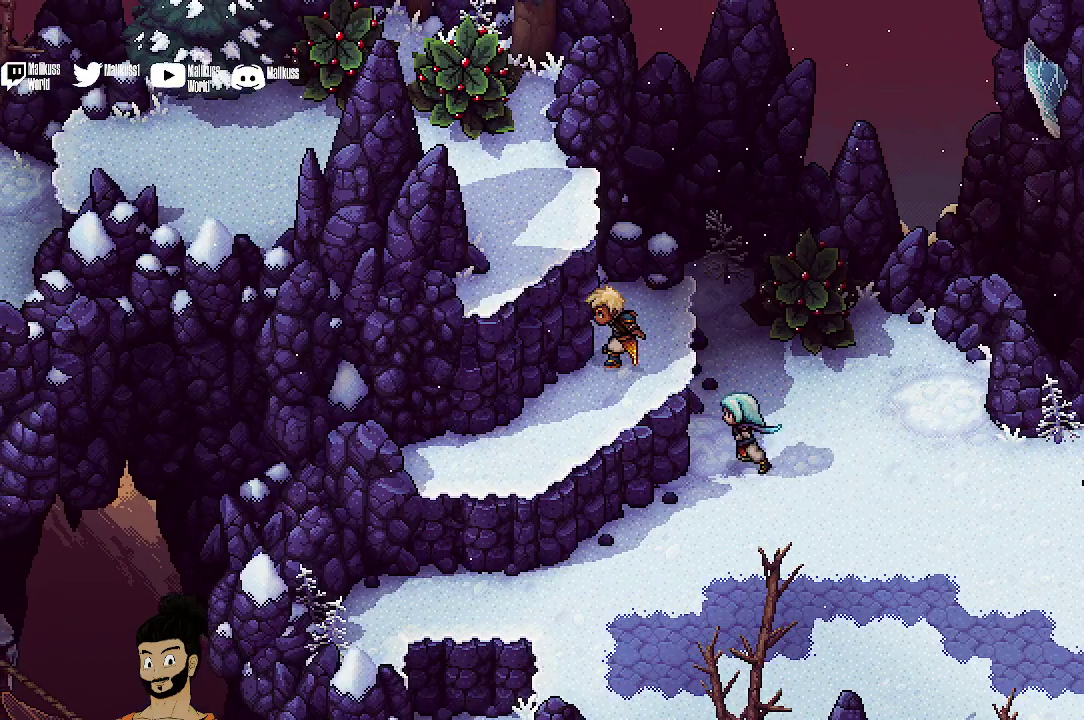
{"dt_ms": 500, "buttons": [], "left_stick": "up-left", "events": [[33, "A", "down"], [167, "A", "up"], [233, "A", "down"], [367, "A", "up"]]}
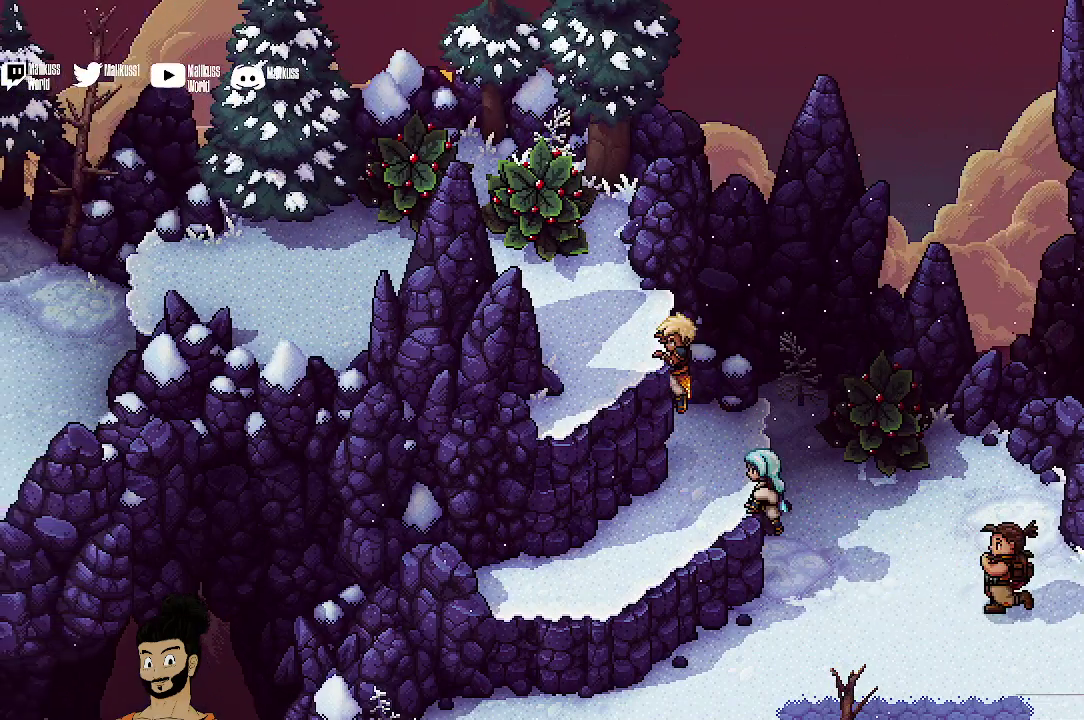
{"dt_ms": 700, "buttons": ["A"], "left_stick": "up-left", "events": [[500, "A", "down"], [600, "A", "up"], [700, "A", "down"]]}
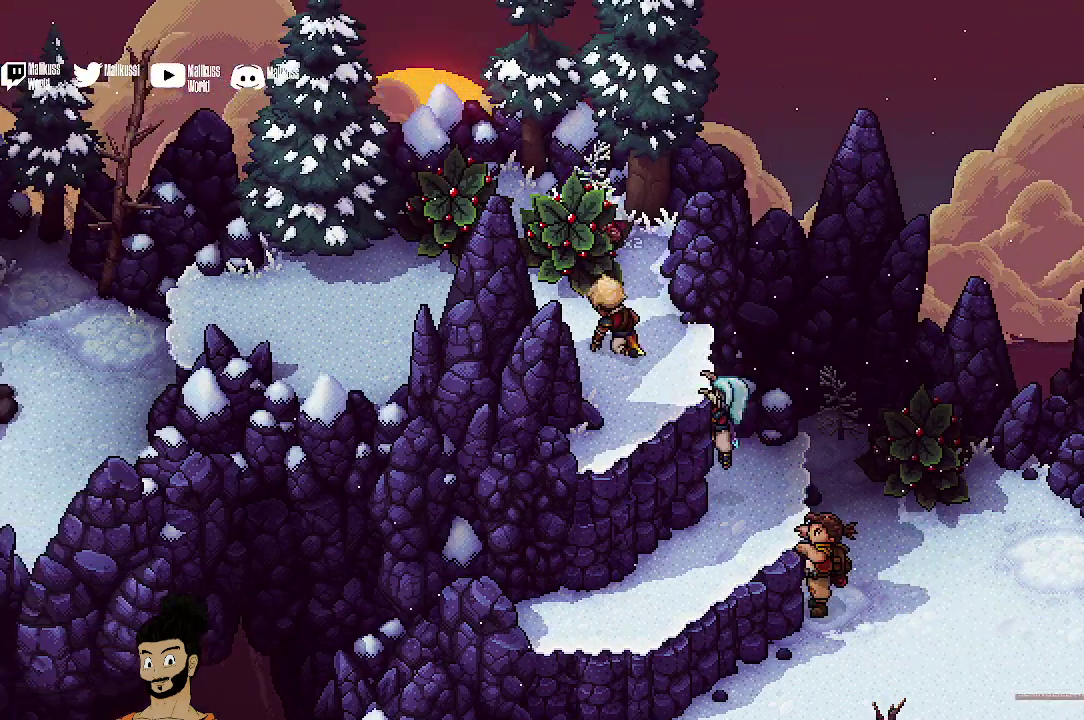
{"dt_ms": 500, "buttons": [], "left_stick": "up-left", "events": [[100, "A", "up"], [200, "A", "down"], [333, "A", "up"]]}
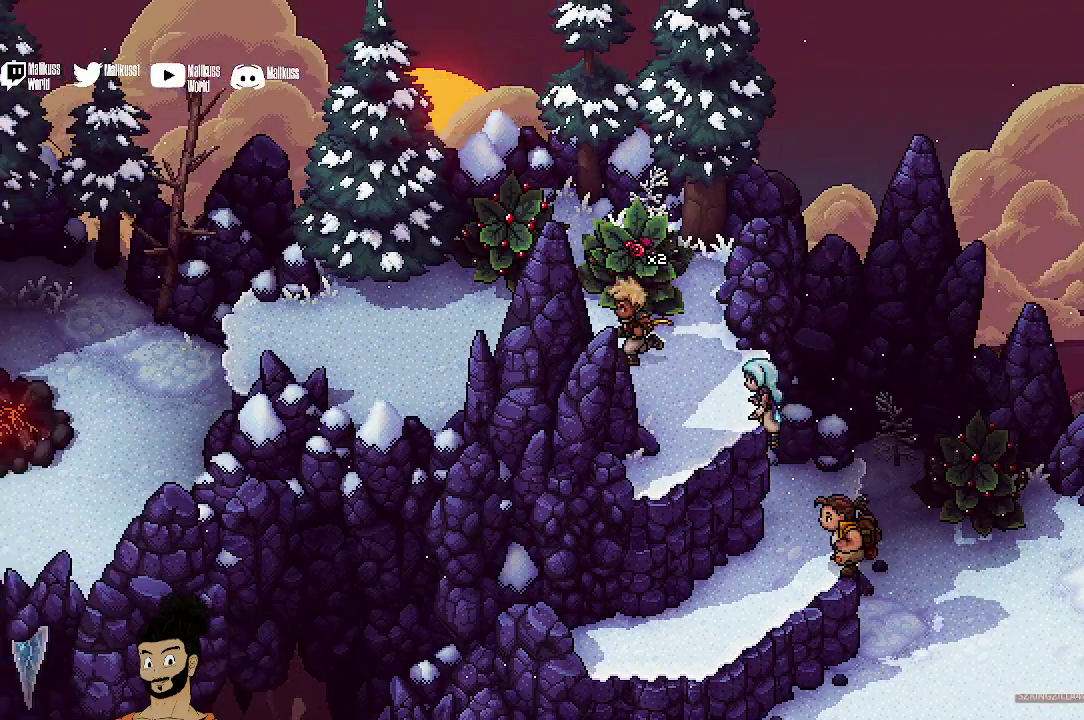
{"dt_ms": 500, "buttons": ["A"], "left_stick": "up-left", "events": [[267, "A", "down"], [400, "A", "up"], [500, "A", "down"]]}
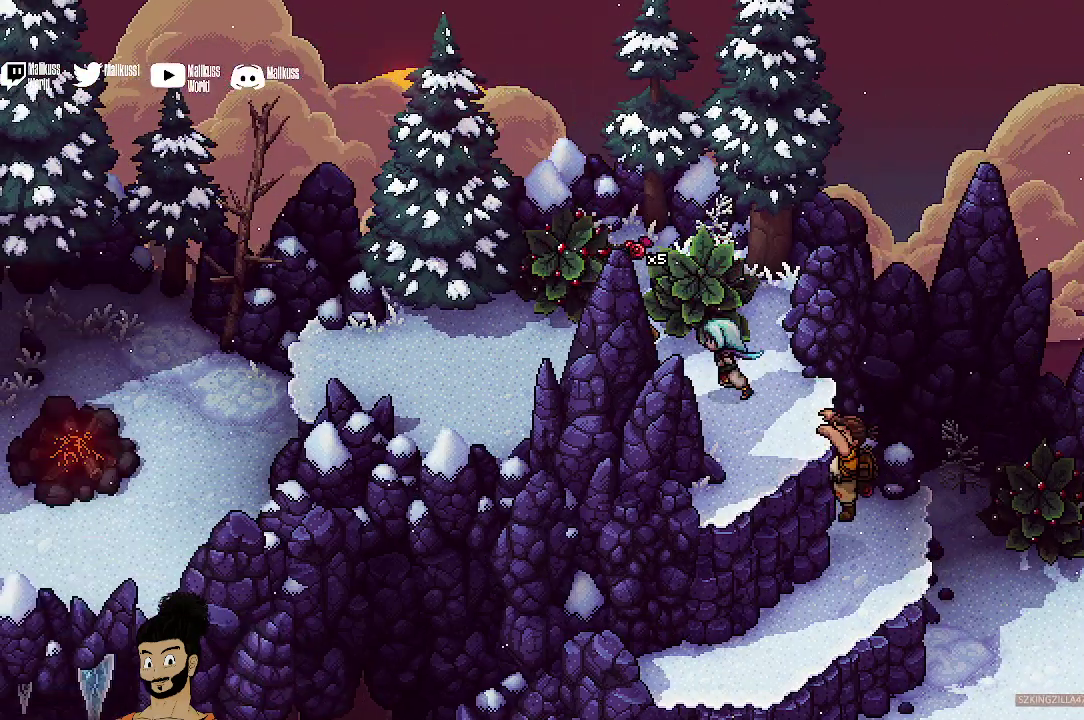
{"dt_ms": 400, "buttons": [], "left_stick": "left", "events": [[100, "A", "up"], [200, "left_stick", "left"]]}
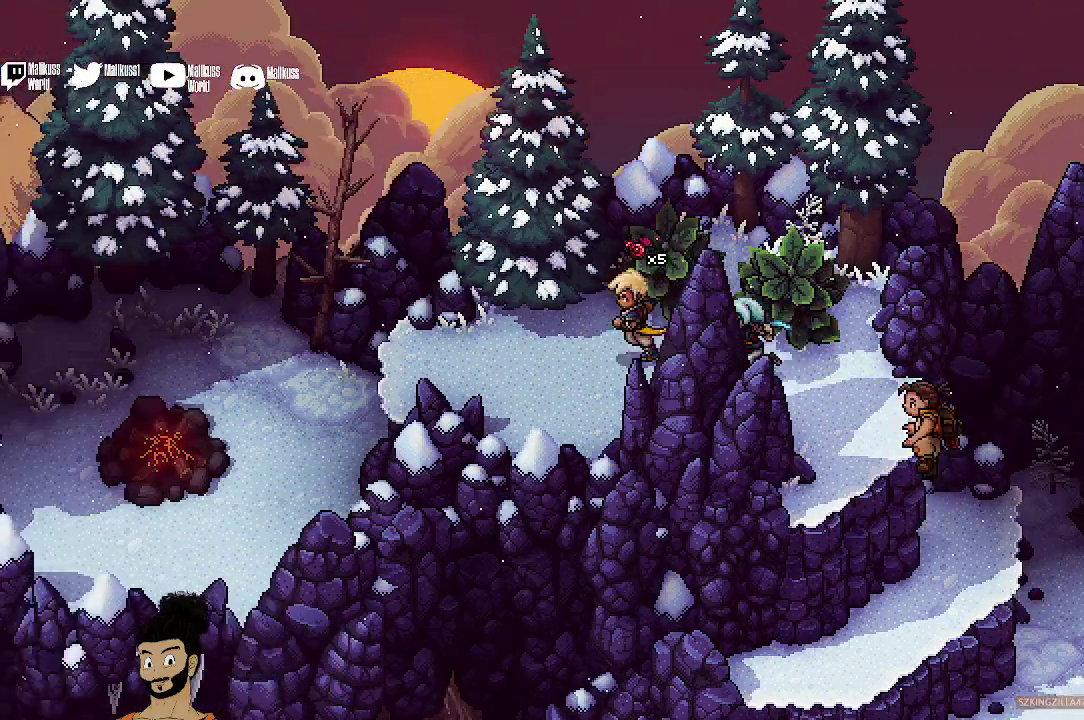
{"dt_ms": 500, "buttons": [], "left_stick": "left", "events": []}
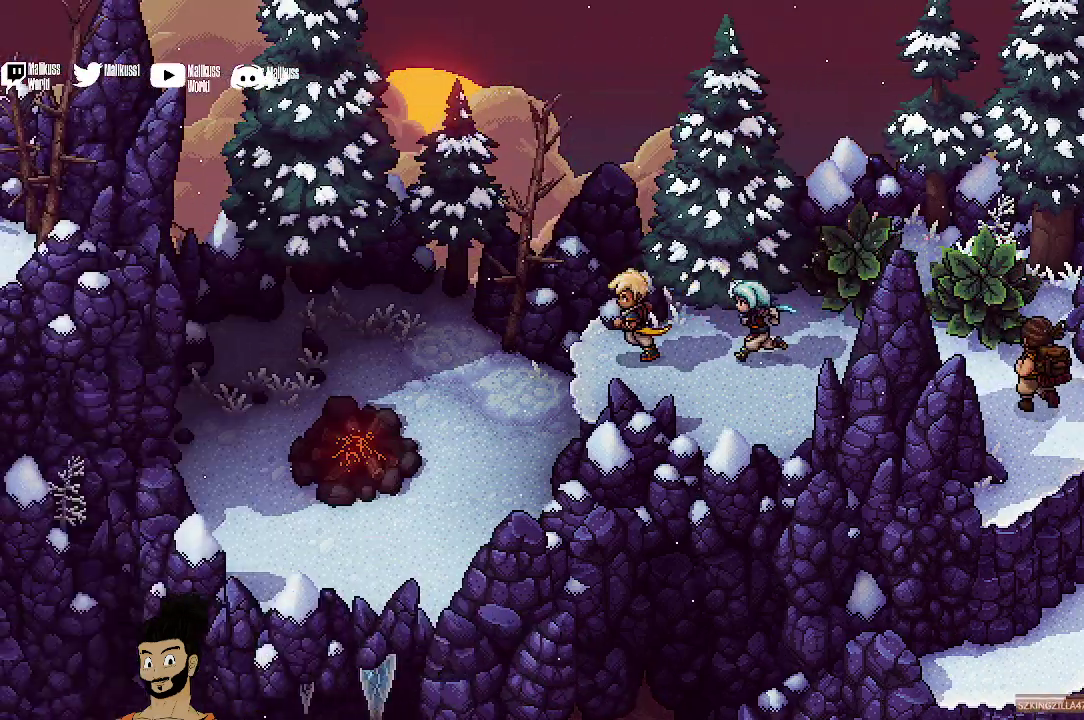
{"dt_ms": 400, "buttons": [], "left_stick": "left", "events": [[200, "A", "down"], [300, "A", "up"]]}
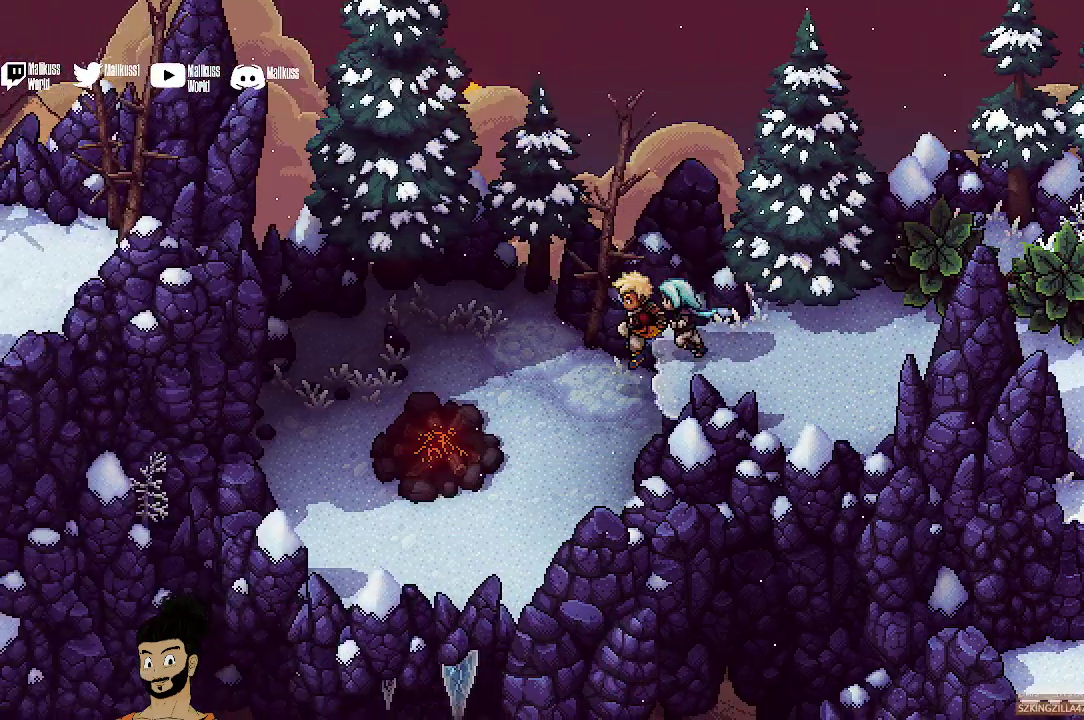
{"dt_ms": 500, "buttons": [], "left_stick": "left", "events": []}
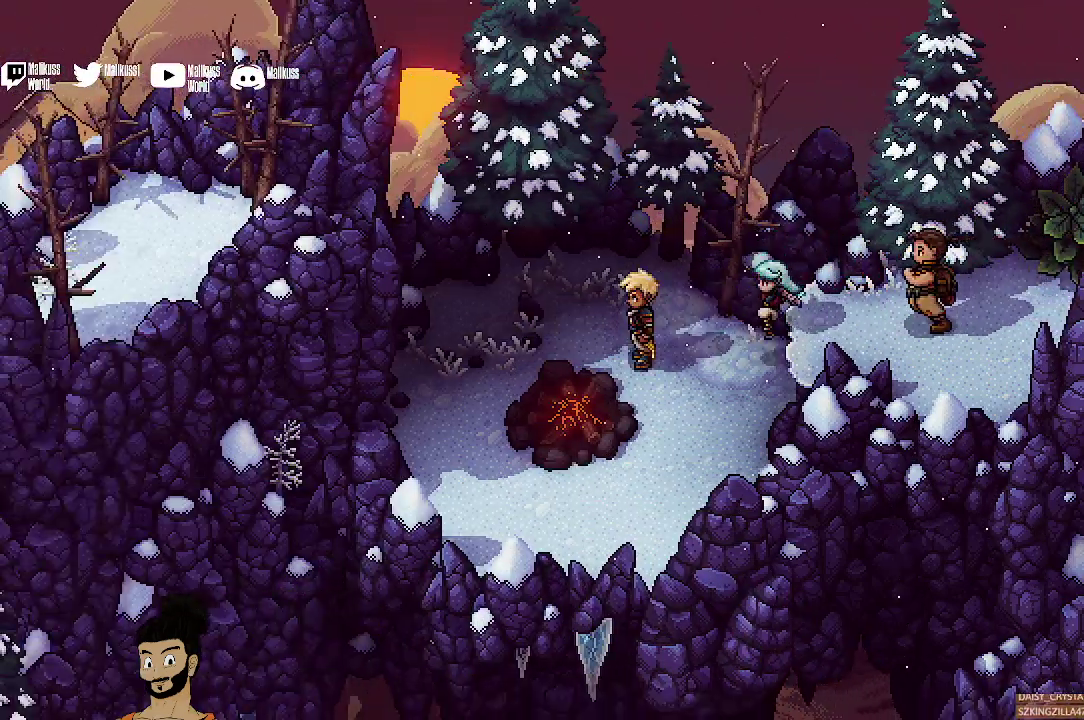
{"dt_ms": 400, "buttons": [], "left_stick": "center", "events": [[33, "A", "down"], [100, "left_stick", "down-left"], [167, "A", "up"], [267, "A", "down"], [367, "A", "up"], [367, "left_stick", "center"]]}
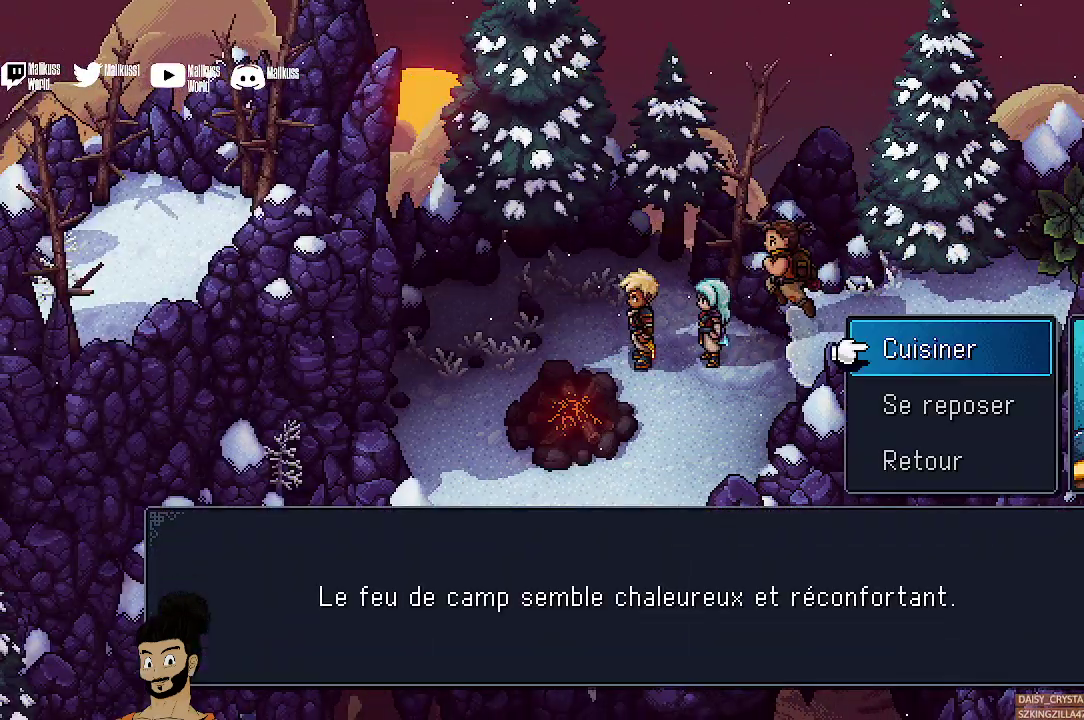
{"dt_ms": 700, "buttons": [], "left_stick": "center", "events": []}
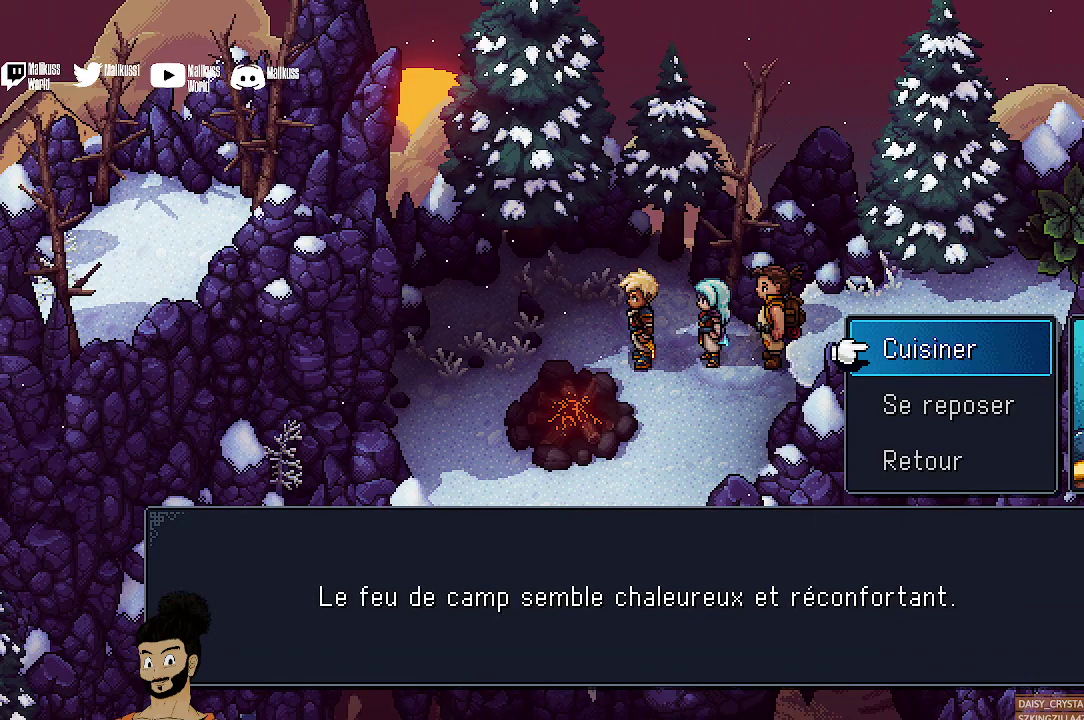
{"dt_ms": 500, "buttons": [], "left_stick": "center", "events": [[233, "DPAD_DOWN", "down"], [300, "DPAD_DOWN", "up"], [367, "A", "down"], [500, "A", "up"]]}
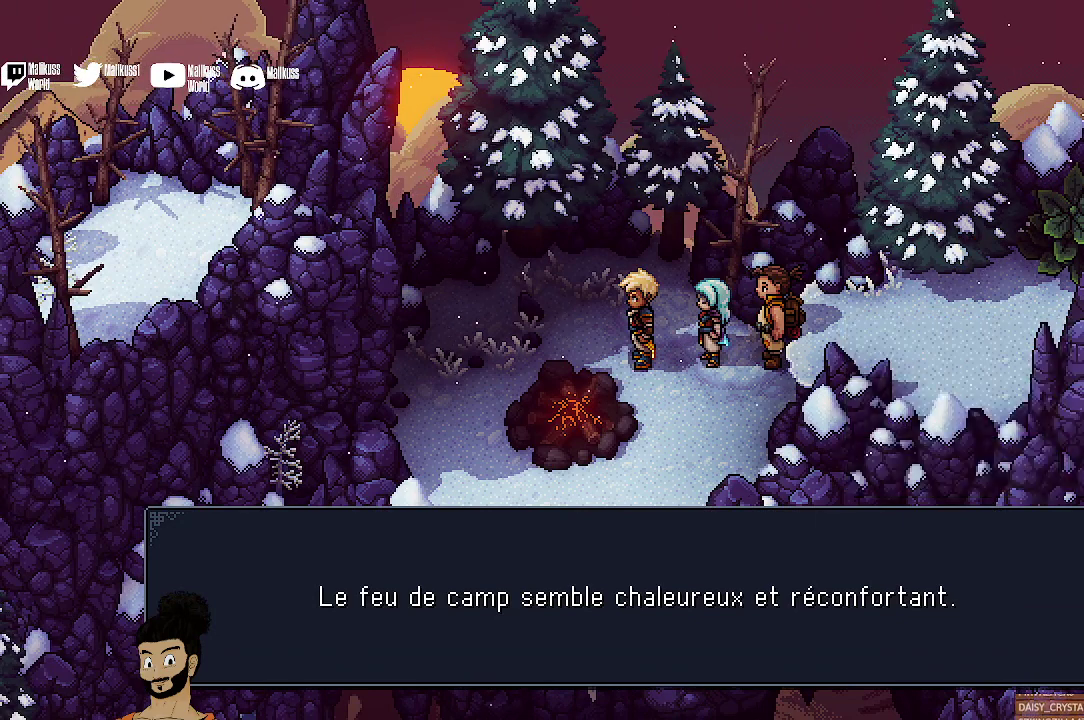
{"dt_ms": 600, "buttons": ["A"], "left_stick": "center", "events": [[100, "A", "down"], [267, "A", "up"], [367, "A", "down"], [467, "A", "up"], [600, "A", "down"]]}